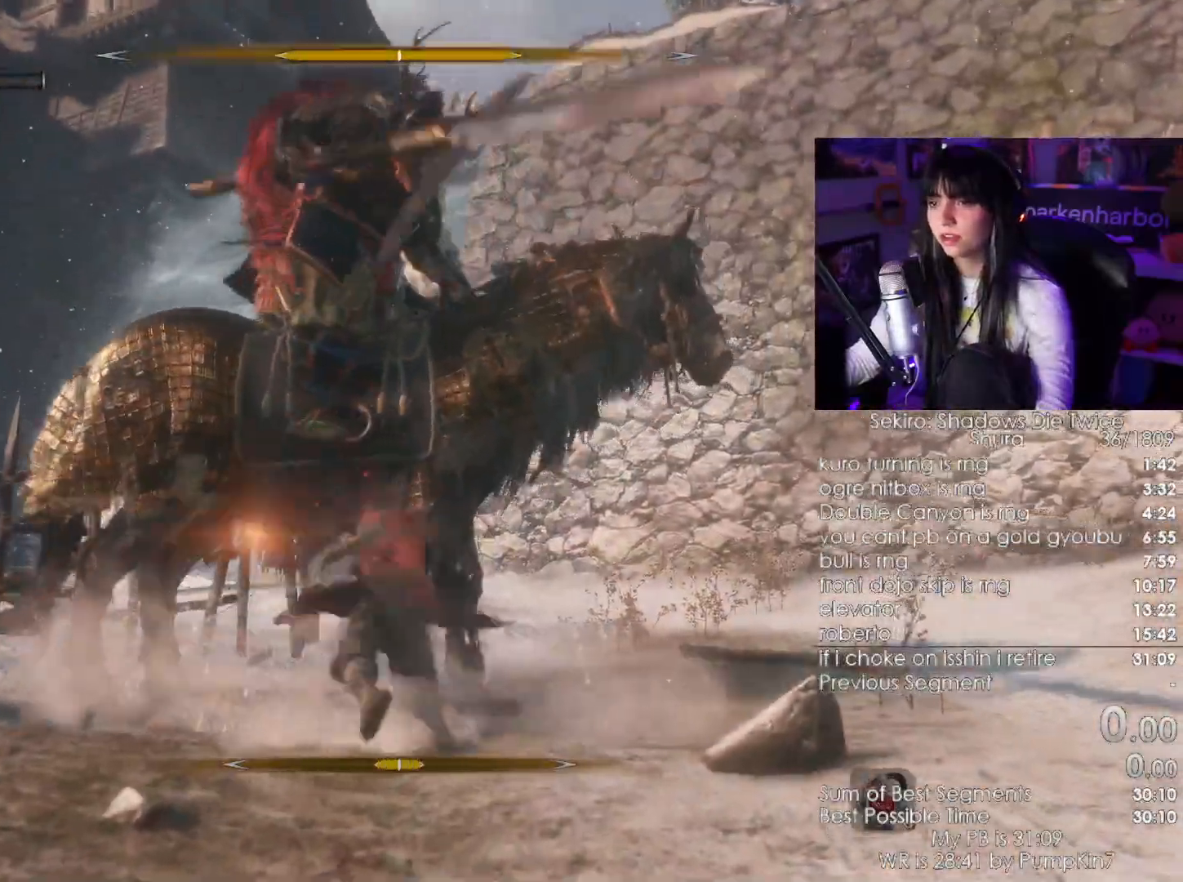
Gameplay with keyboard and mouse; each line is a JSON object with the keys and mouse buttons held at the frame after it. "events" lists presses ("down") and releases ("up") of "1", "2", "3", "4", "5", "a", "alt", "c", "caps_lock", "ctrl", "d", "e", "f", "g", "q", "r", "s", "shift", "space", "t", "tab", "v", "w", "x", "z", "mouse_left", "mouse_wheel" and "mouse_right" between this image and that frame as [ms after this image, input, new state], when the widget could be followed in between. "mouse_left", "mouse_wheel", "mouse_right" = the "left", "wheel", "right" buttons of the "mouse" list. No other keys are recorded. "wheel" means that the mouse wheel is clicked or scrolled. Not read: mouse_move.
{"keys": ["s"], "mouse": [], "events": [[83, "s", "down"], [133, "a", "down"], [133, "shift", "down"], [283, "a", "up"], [367, "shift", "up"]]}
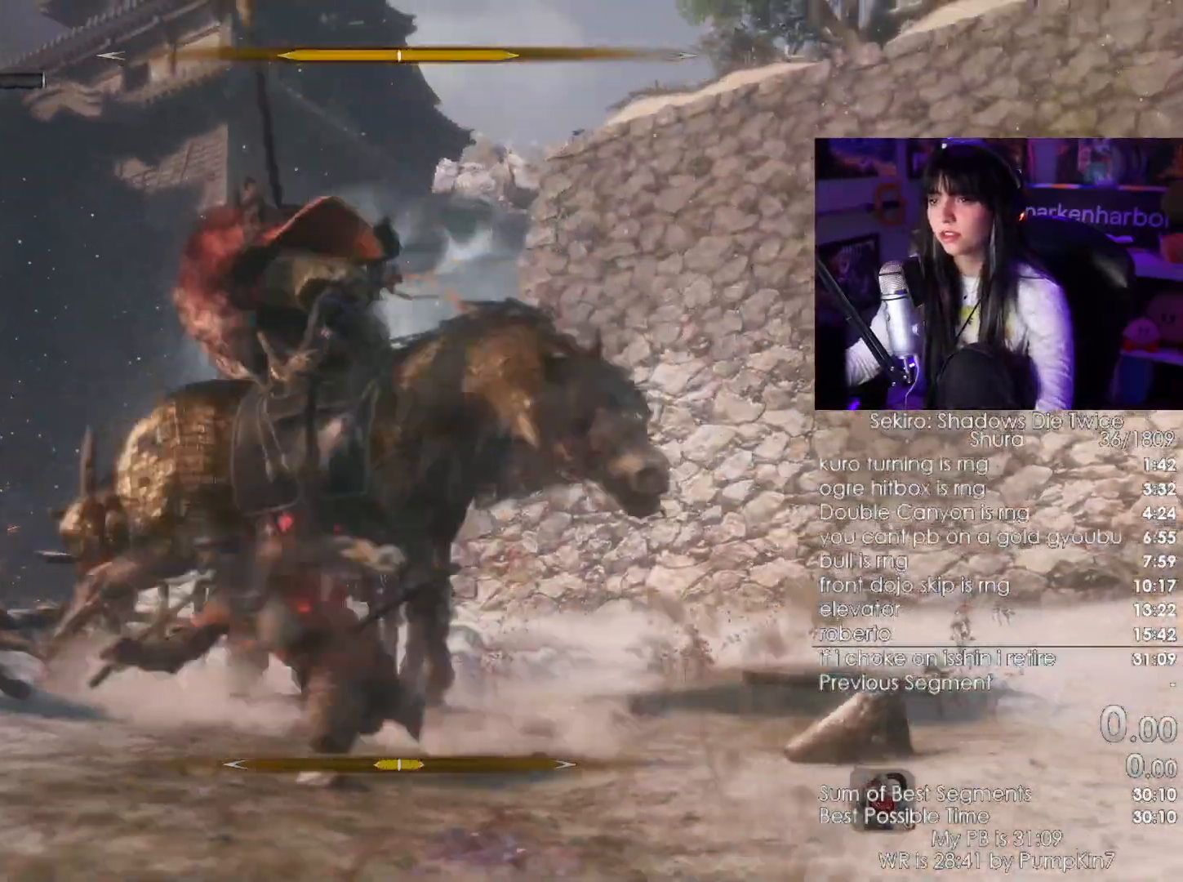
{"keys": ["s", "shift"], "mouse": []}
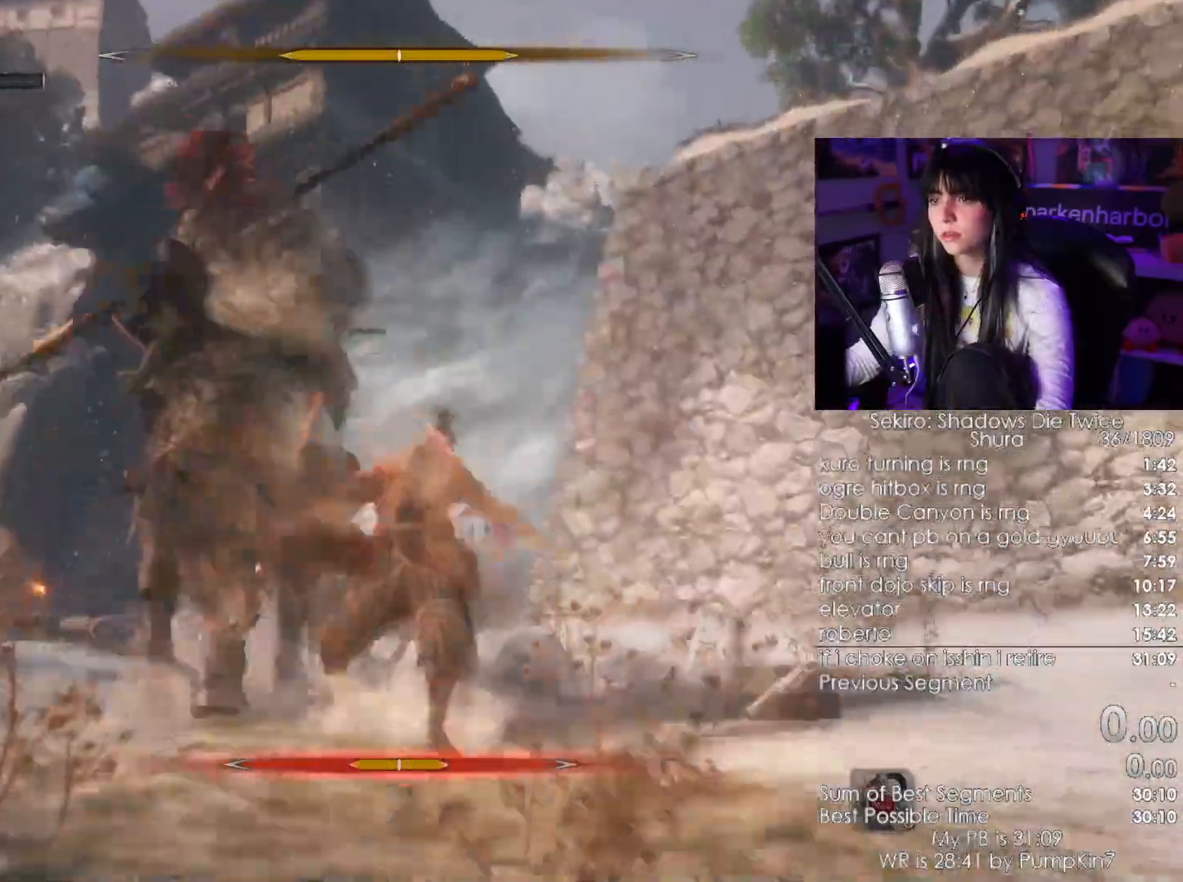
{"keys": [], "mouse": [], "events": [[117, "shift", "up"], [300, "s", "up"]]}
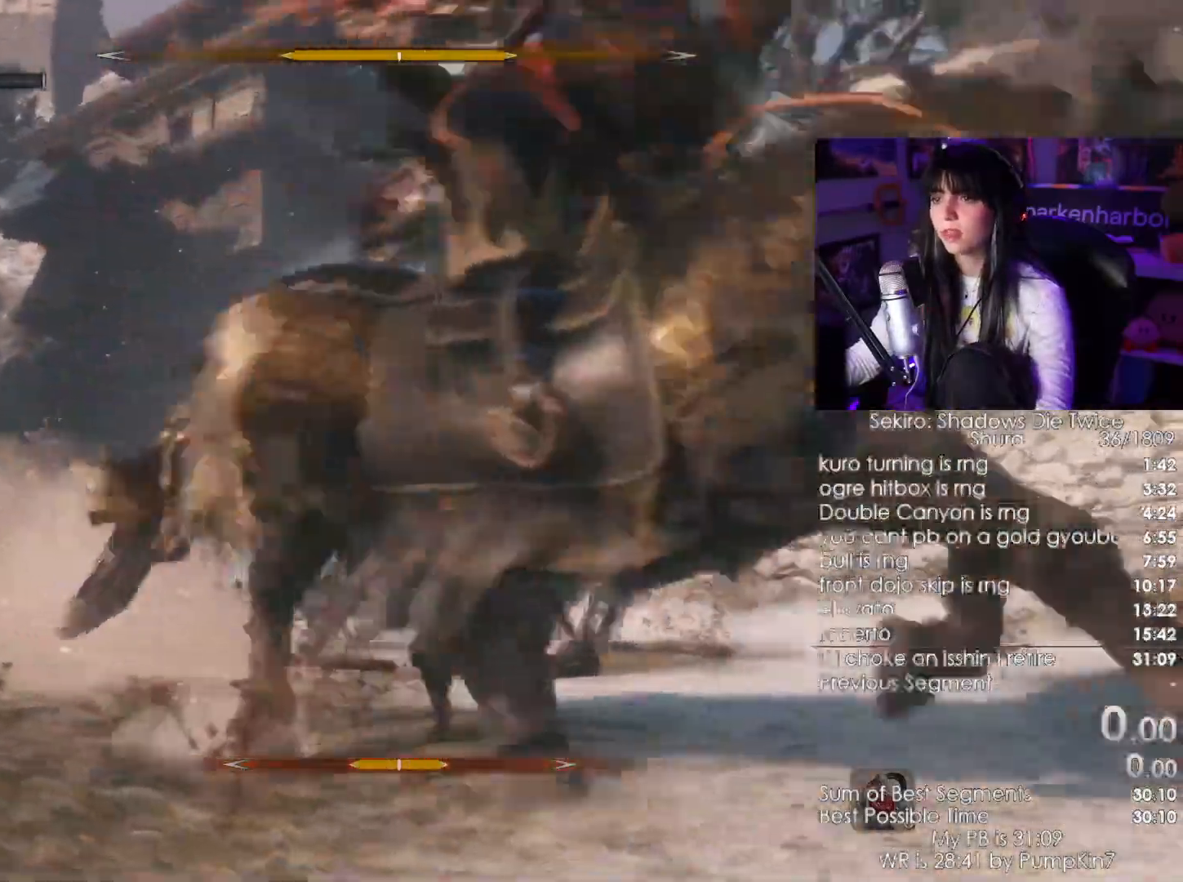
{"keys": ["s"], "mouse": [], "events": [[300, "s", "down"]]}
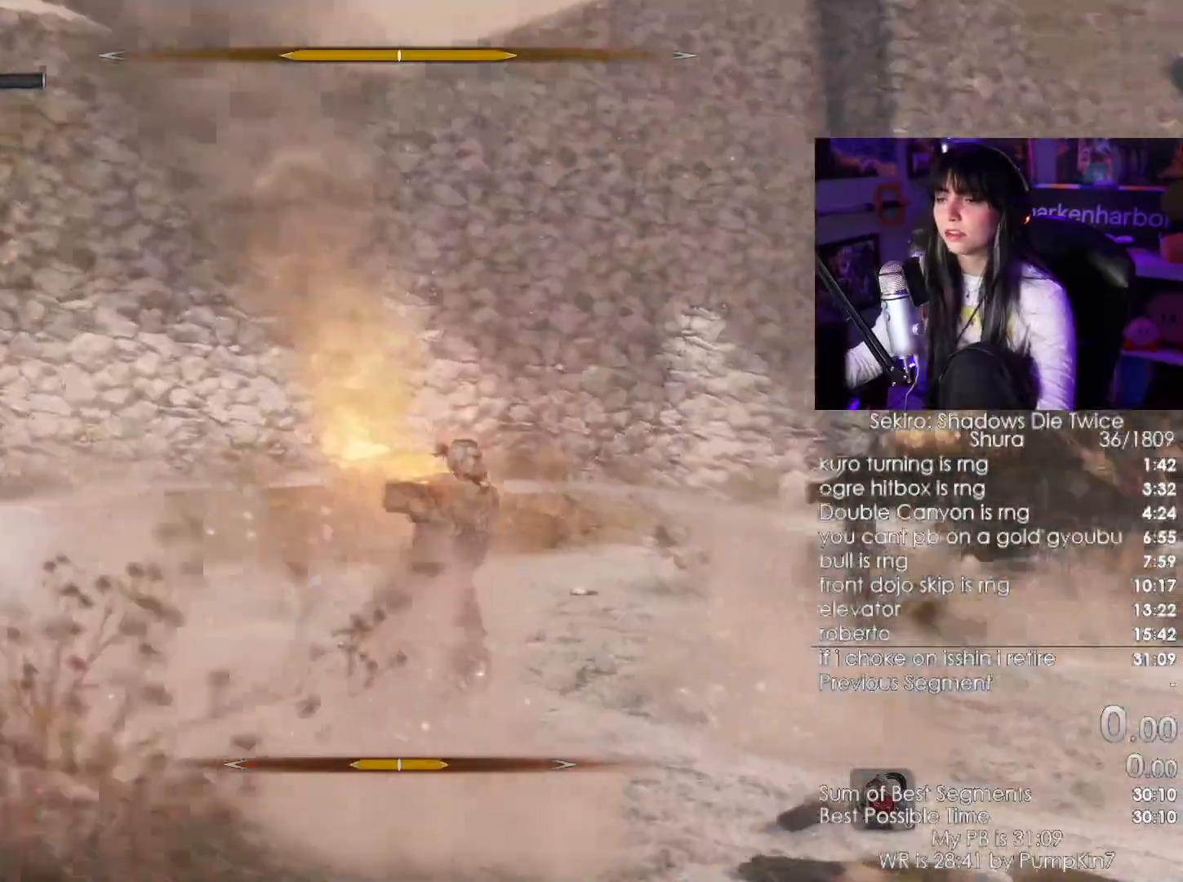
{"keys": ["s"], "mouse": [], "events": [[17, "shift", "down"], [67, "shift", "up"], [250, "shift", "down"], [483, "shift", "up"]]}
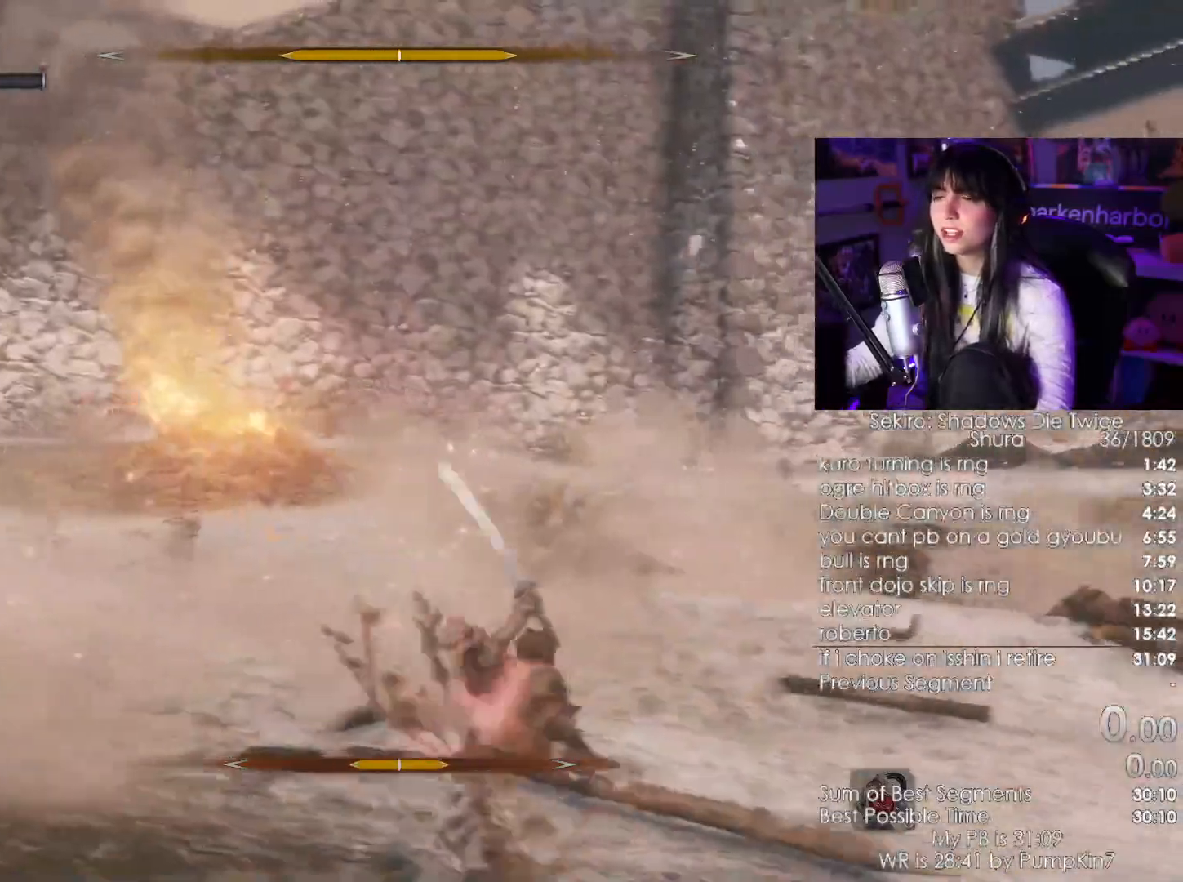
{"keys": [], "mouse": [], "events": [[267, "s", "up"]]}
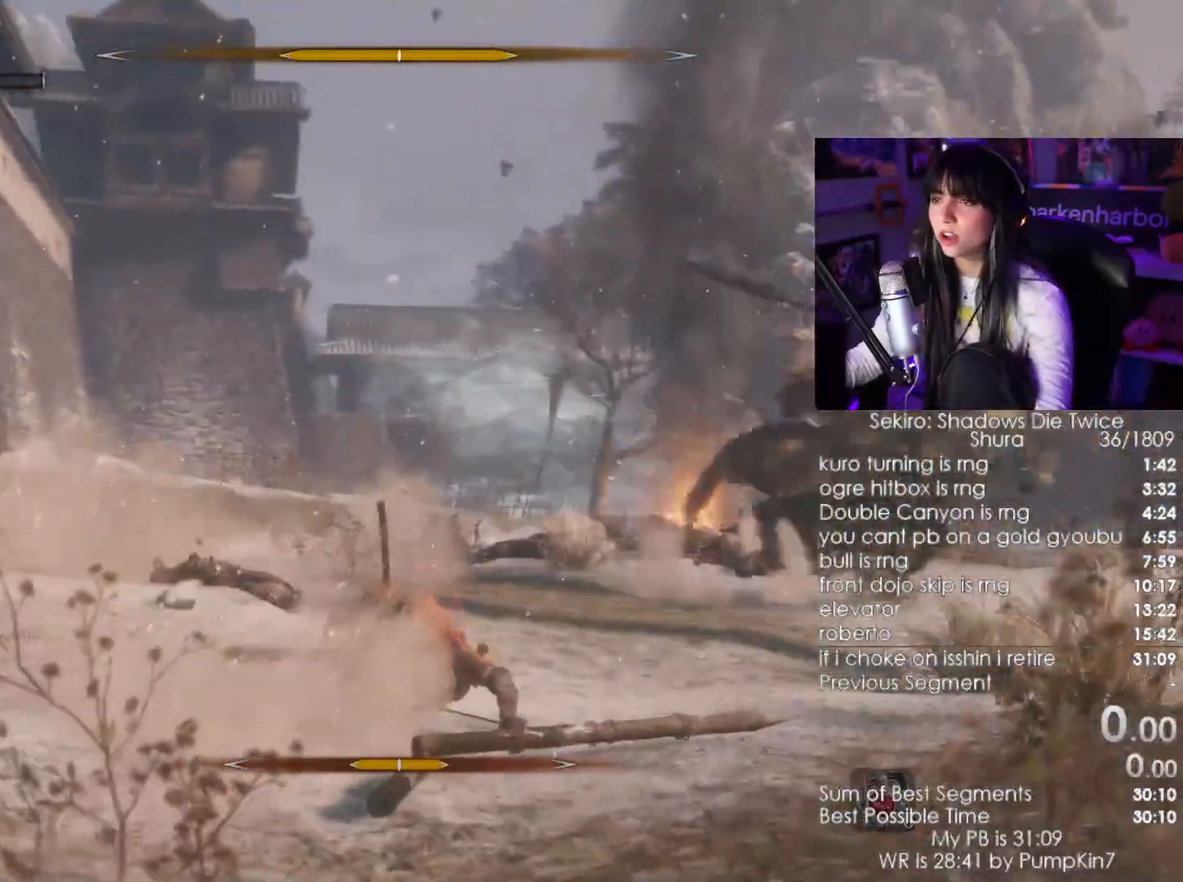
{"keys": ["tab"], "mouse": []}
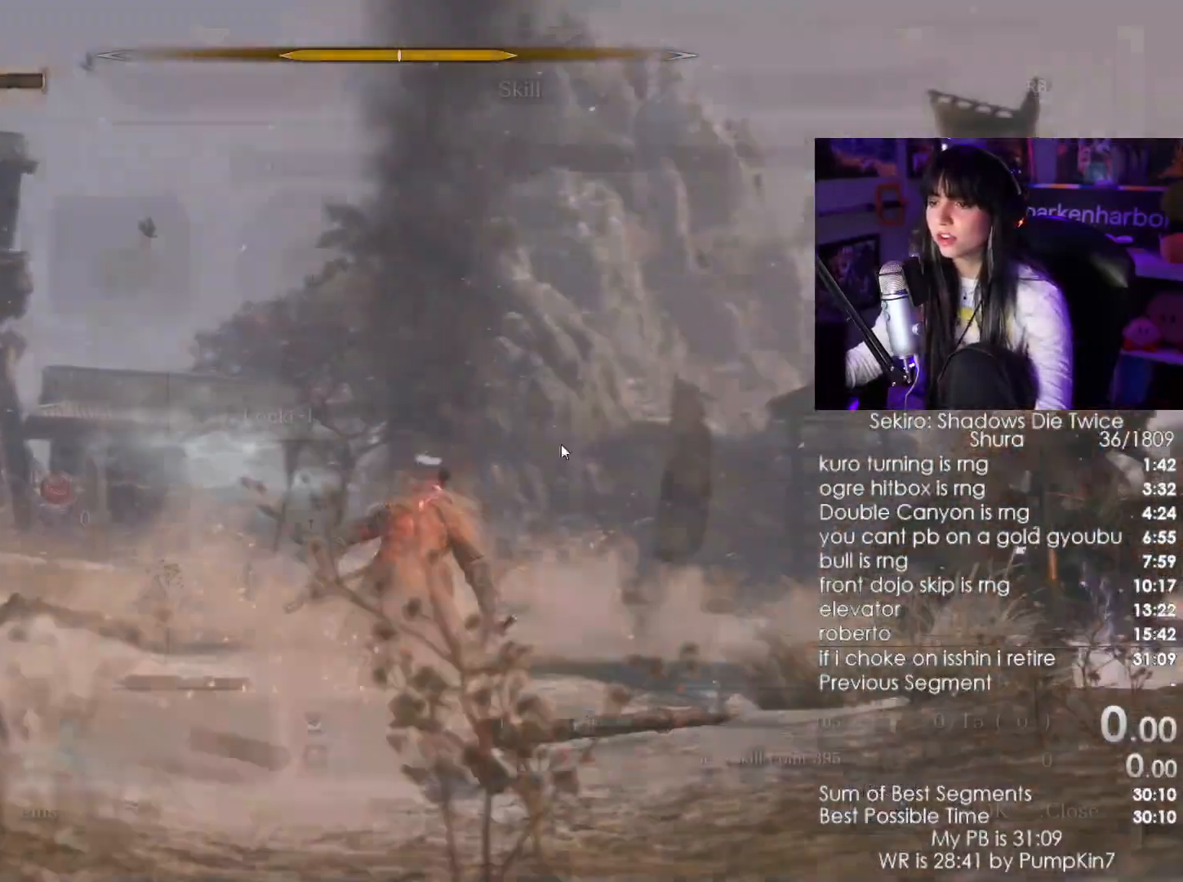
{"keys": [], "mouse": [], "events": [[17, "tab", "up"]]}
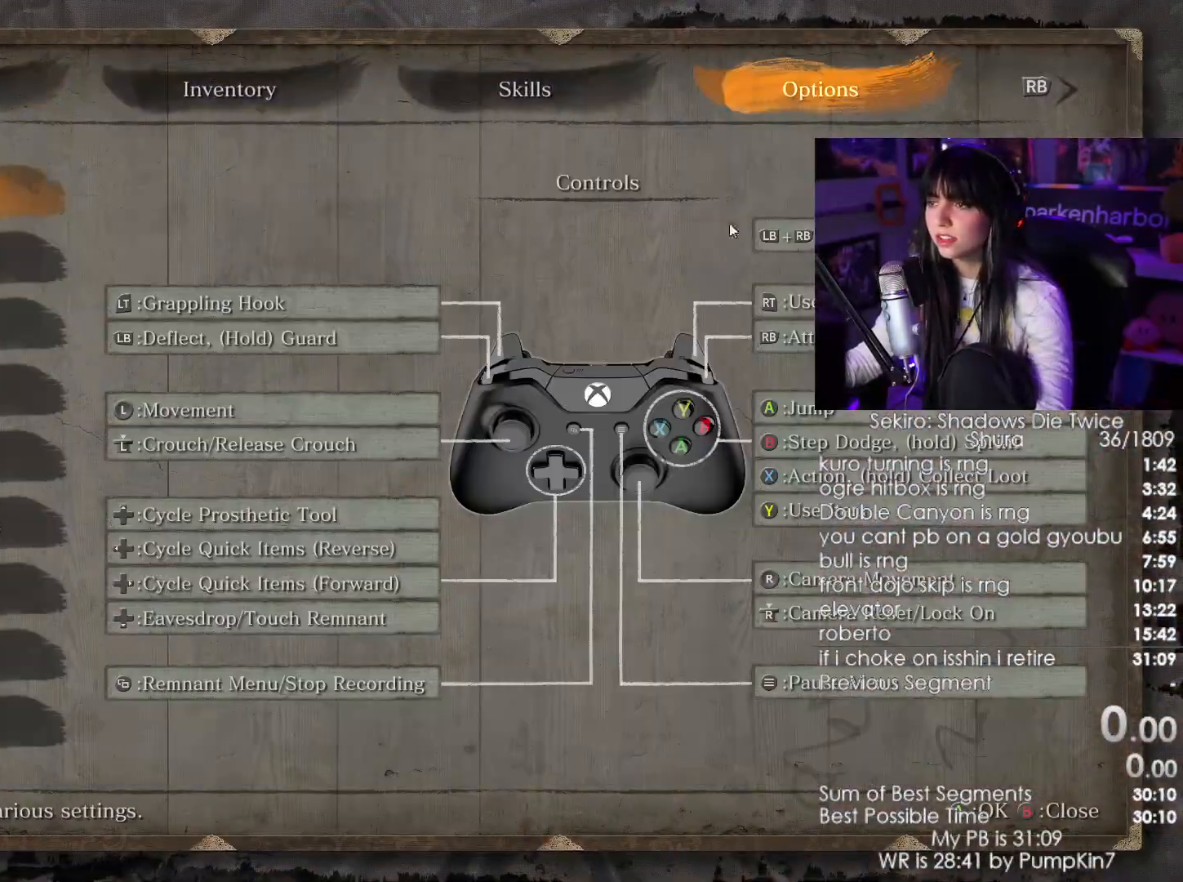
{"keys": [], "mouse": ["left"], "events": [[400, "mouse_left", "down"]]}
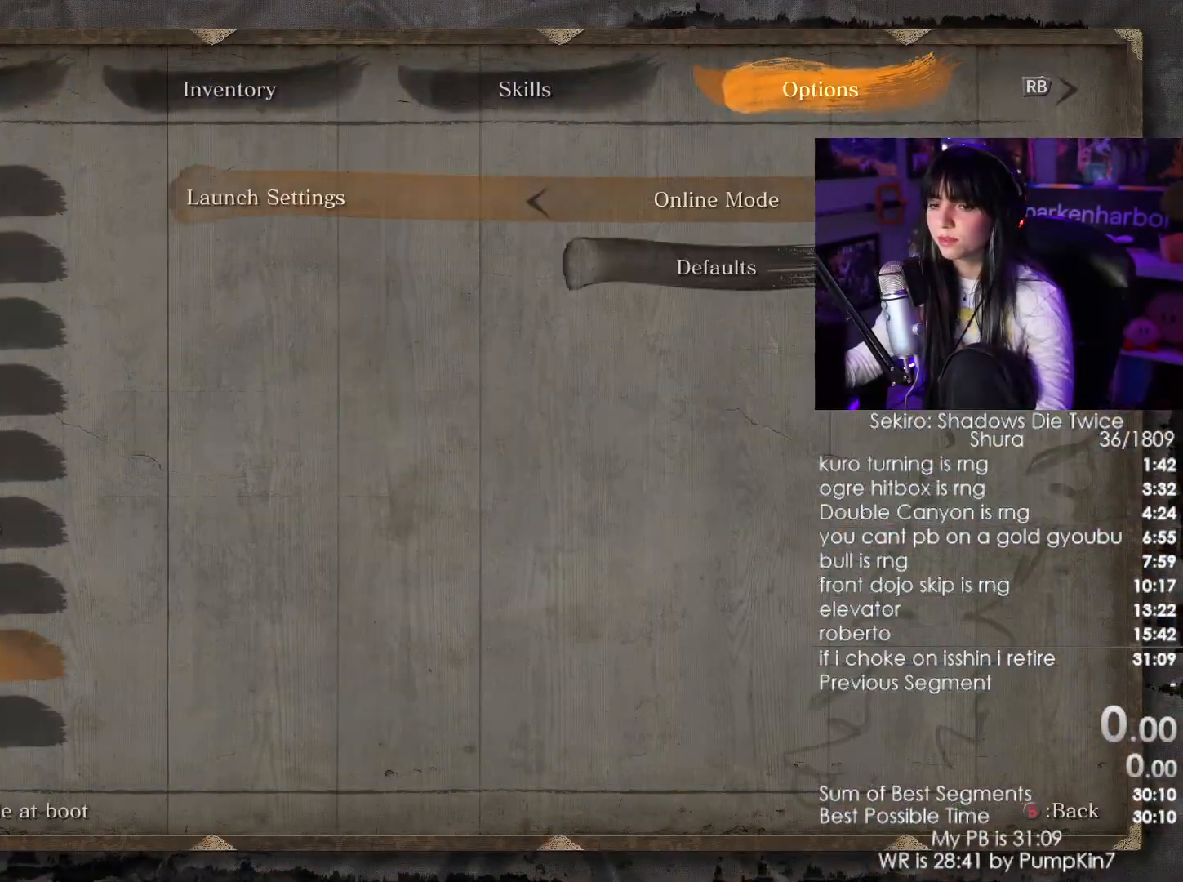
{"keys": [], "mouse": [], "events": [[83, "mouse_left", "up"], [367, "mouse_right", "down"], [417, "mouse_right", "up"]]}
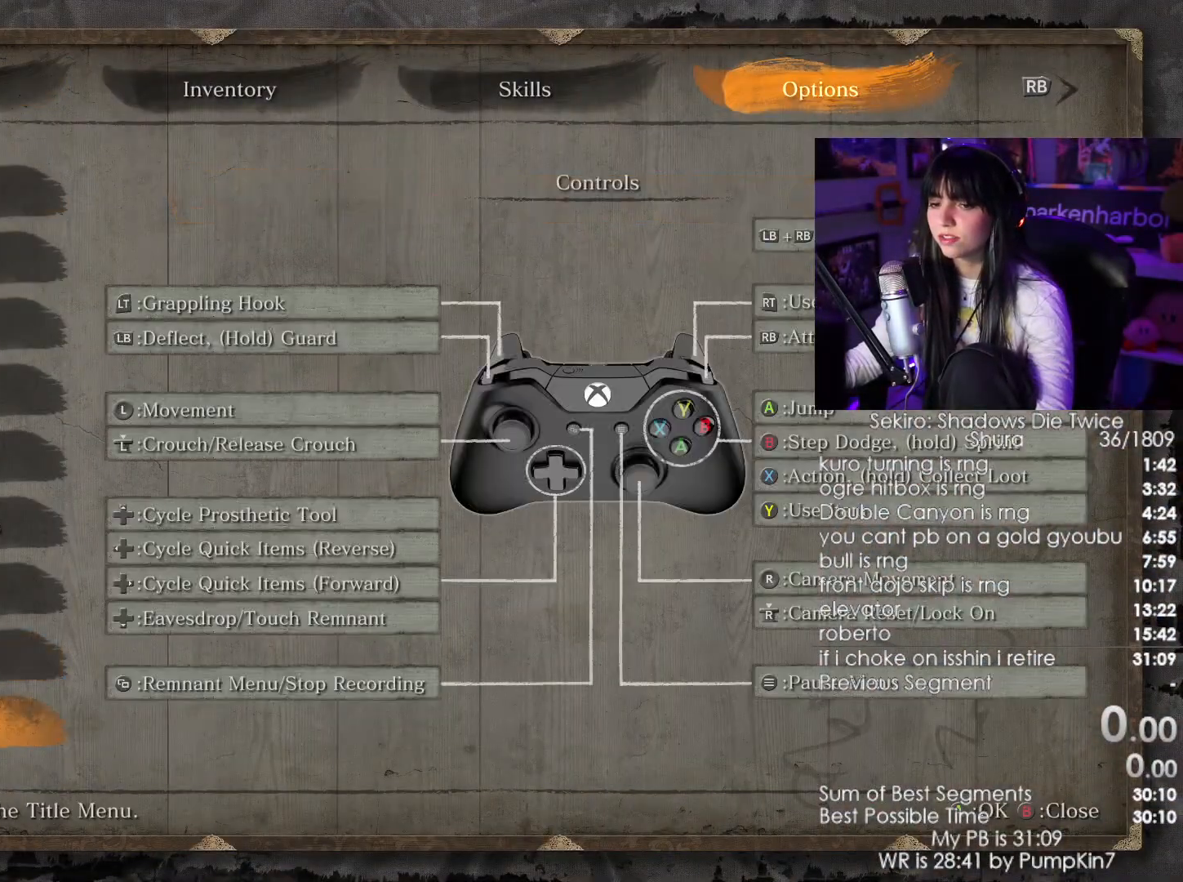
{"keys": [], "mouse": [], "events": [[283, "mouse_left", "down"], [383, "mouse_left", "up"]]}
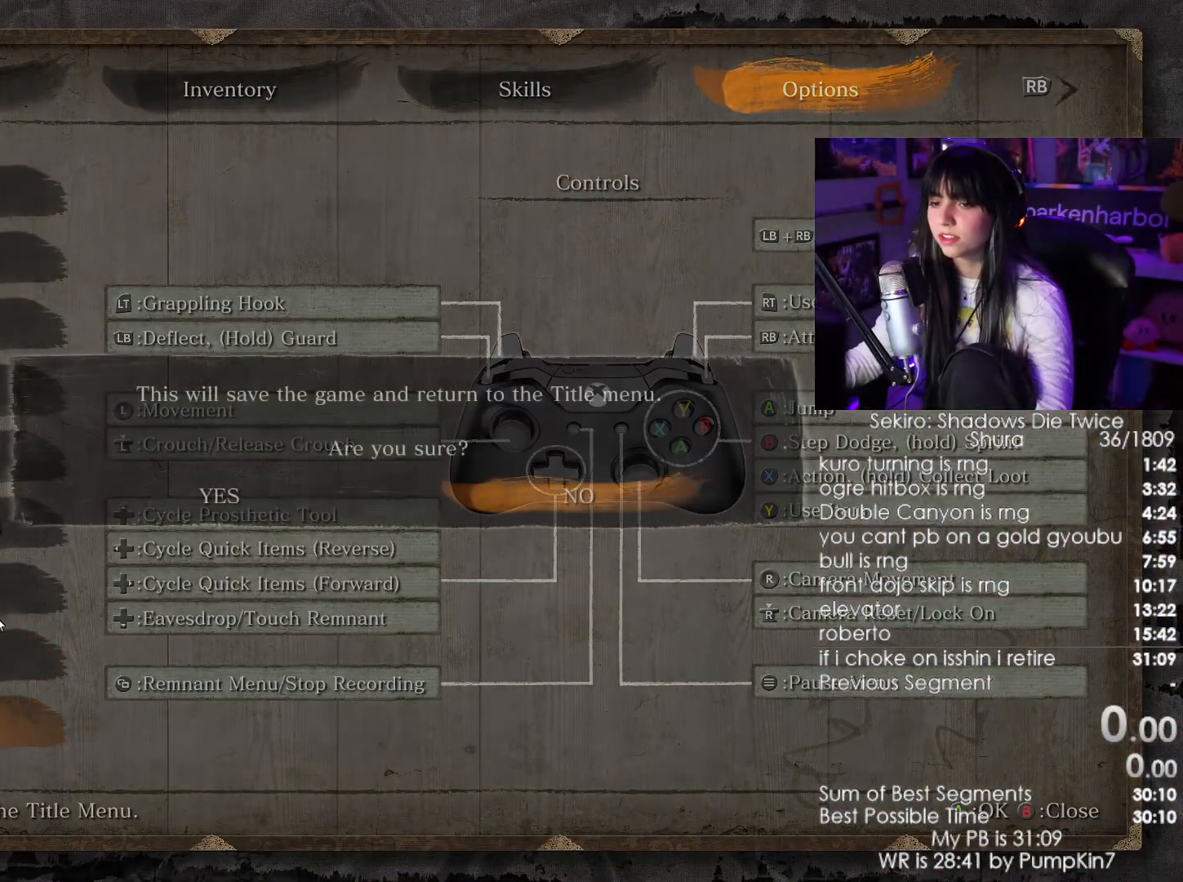
{"keys": [], "mouse": [], "events": [[300, "mouse_left", "down"], [400, "mouse_left", "up"]]}
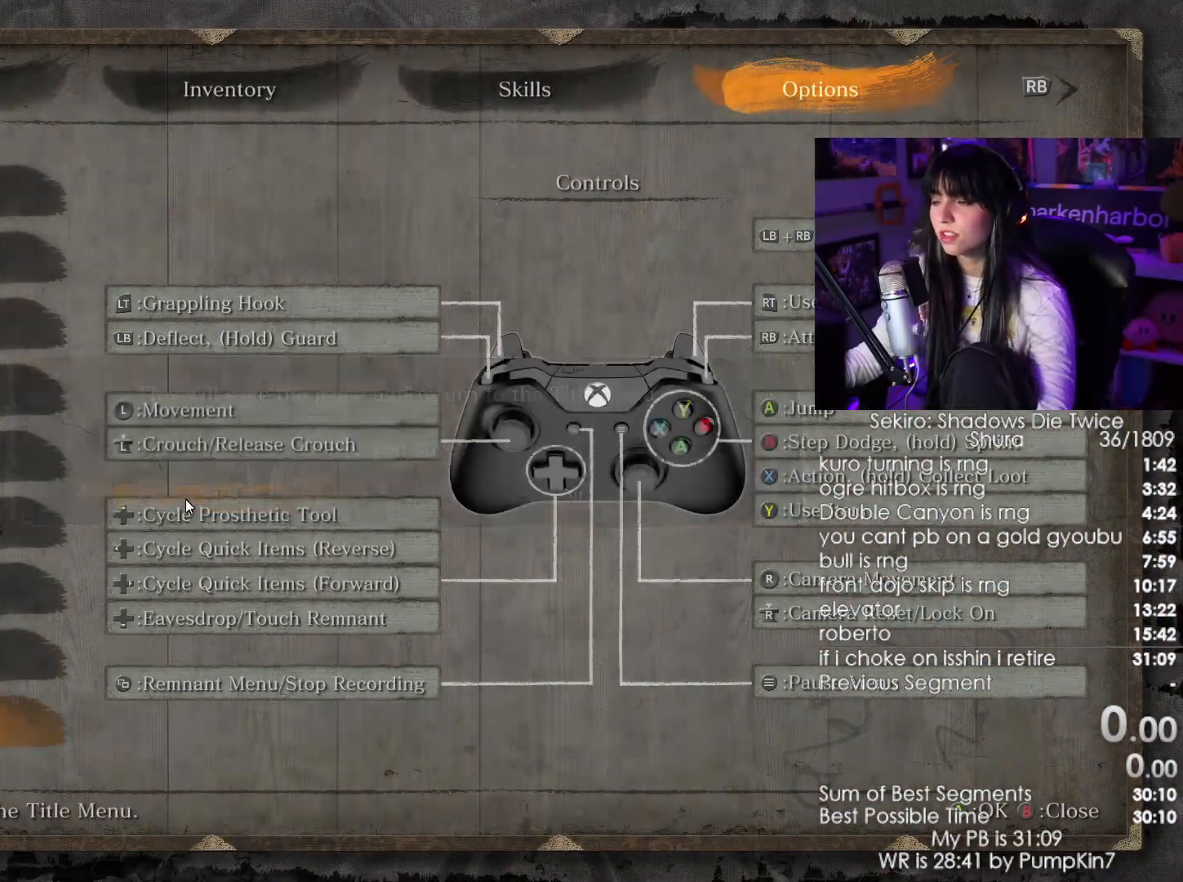
{"keys": [], "mouse": [], "events": [[183, "mouse_left", "down"], [283, "mouse_left", "up"]]}
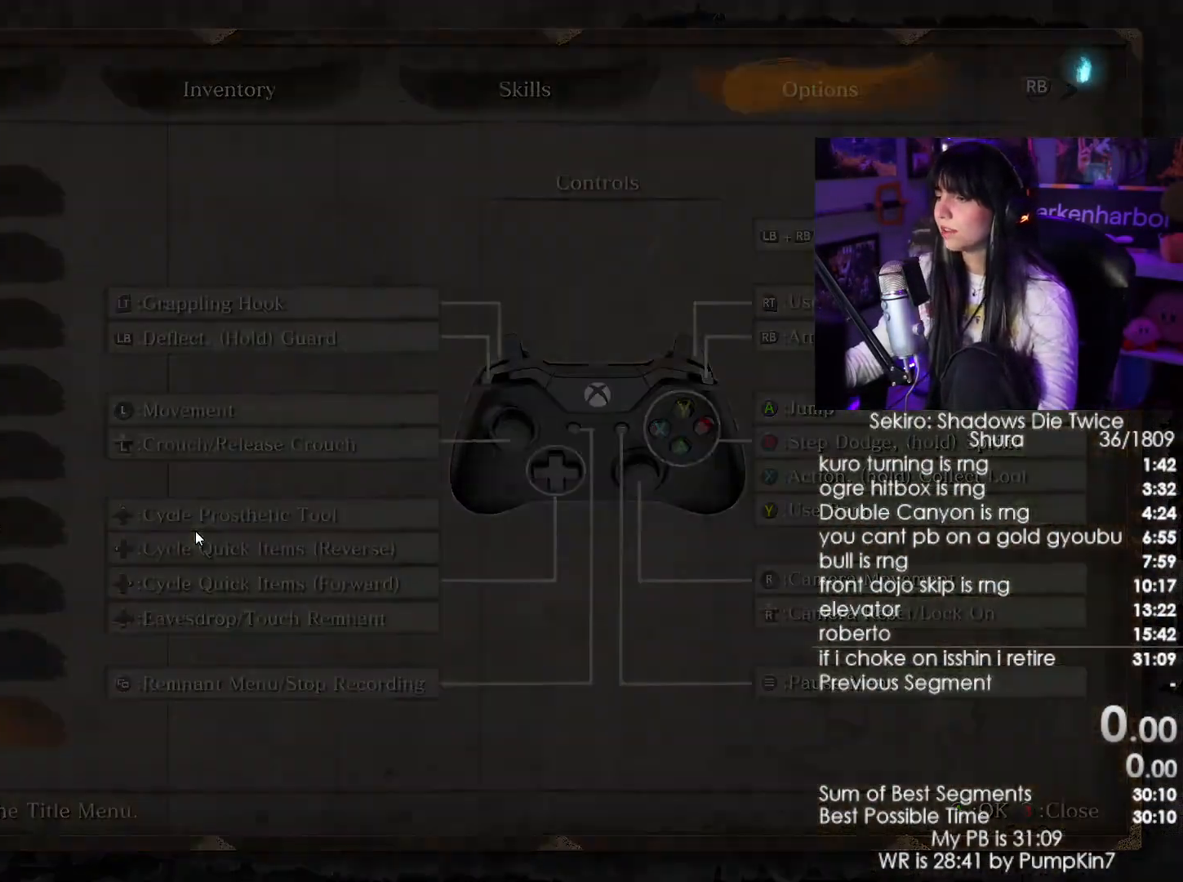
{"keys": [], "mouse": [], "events": []}
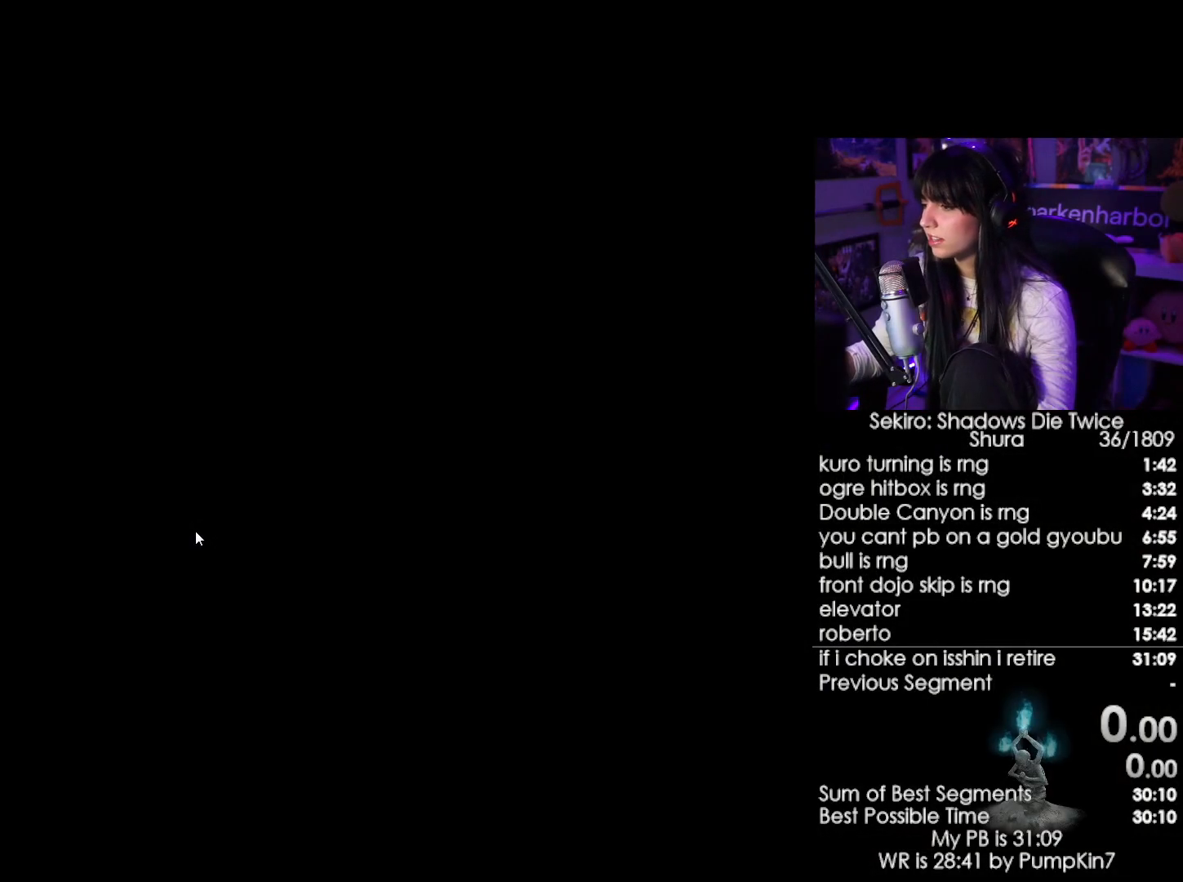
{"keys": [], "mouse": [], "events": []}
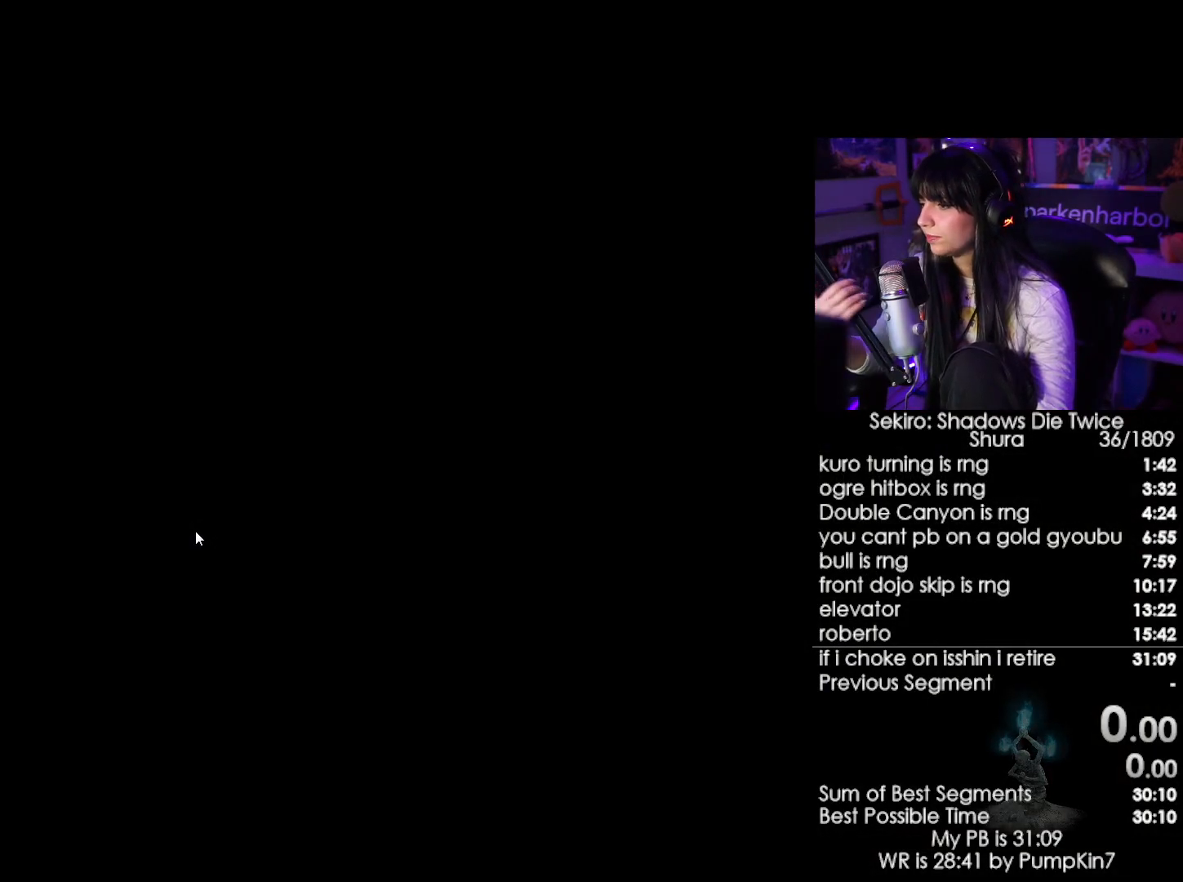
{"keys": [], "mouse": [], "events": []}
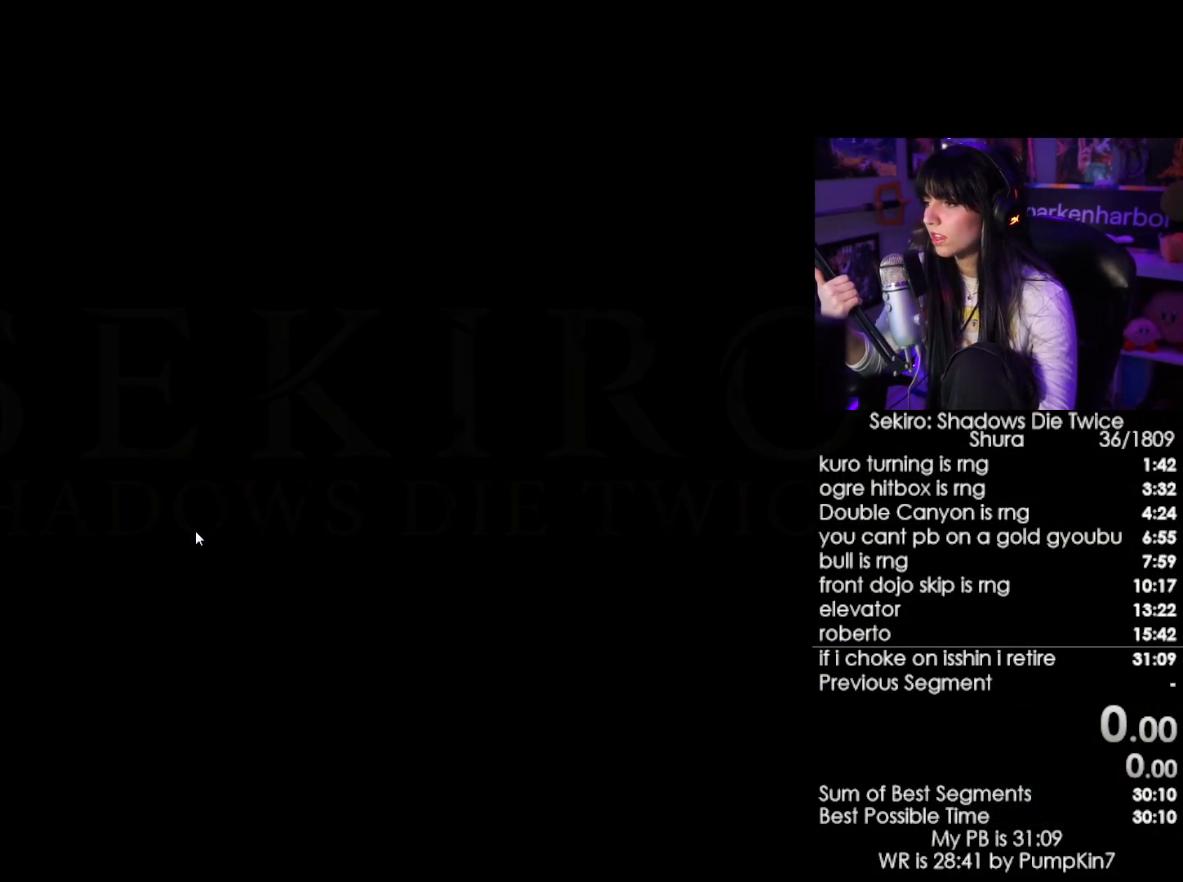
{"keys": [], "mouse": [], "events": []}
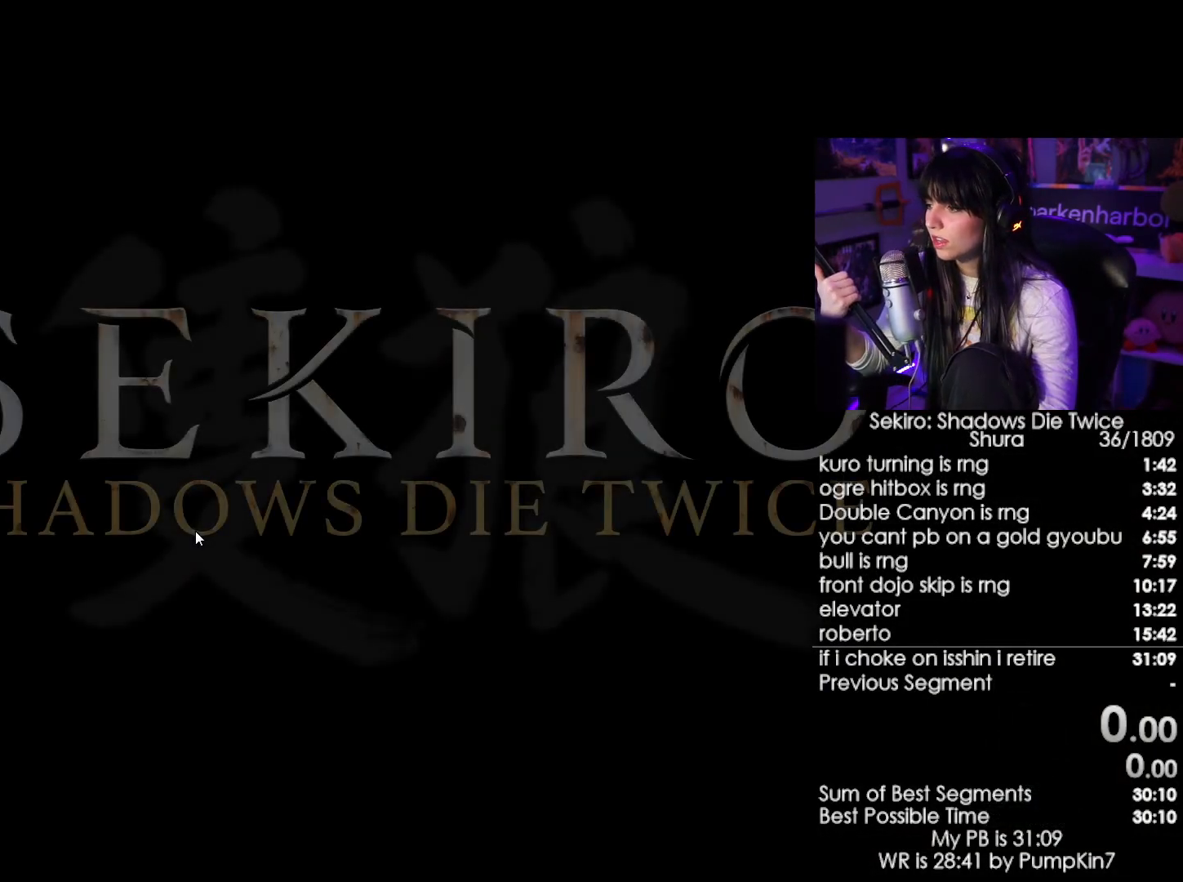
{"keys": [], "mouse": [], "events": []}
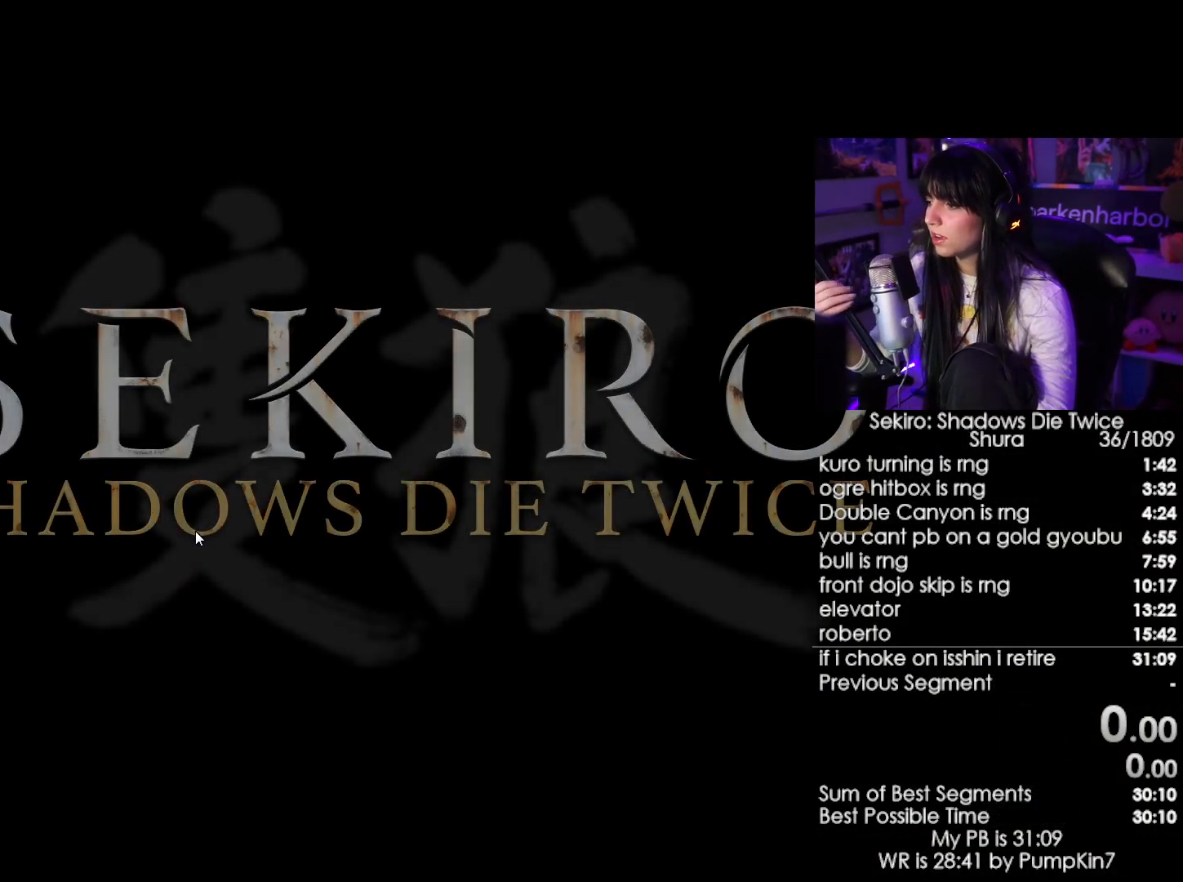
{"keys": [], "mouse": [], "events": []}
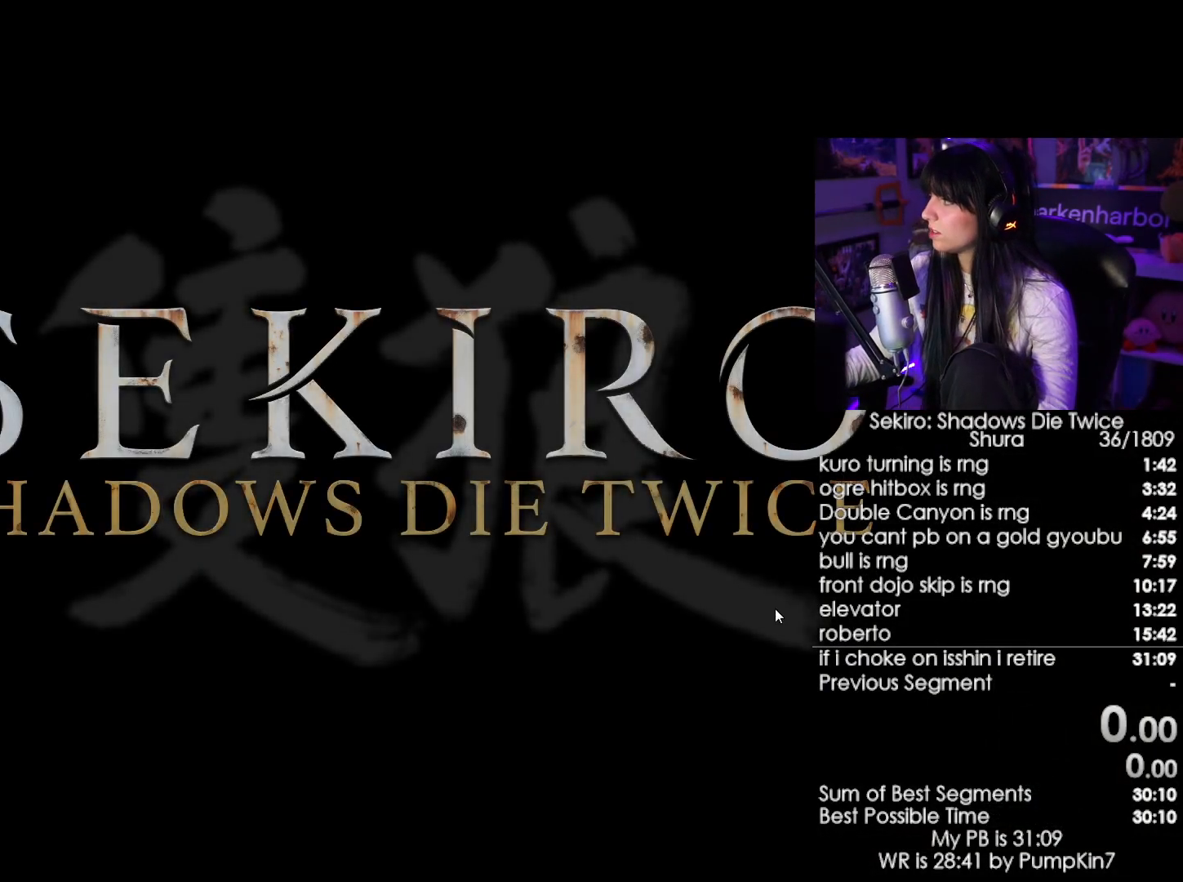
{"keys": [], "mouse": [], "events": []}
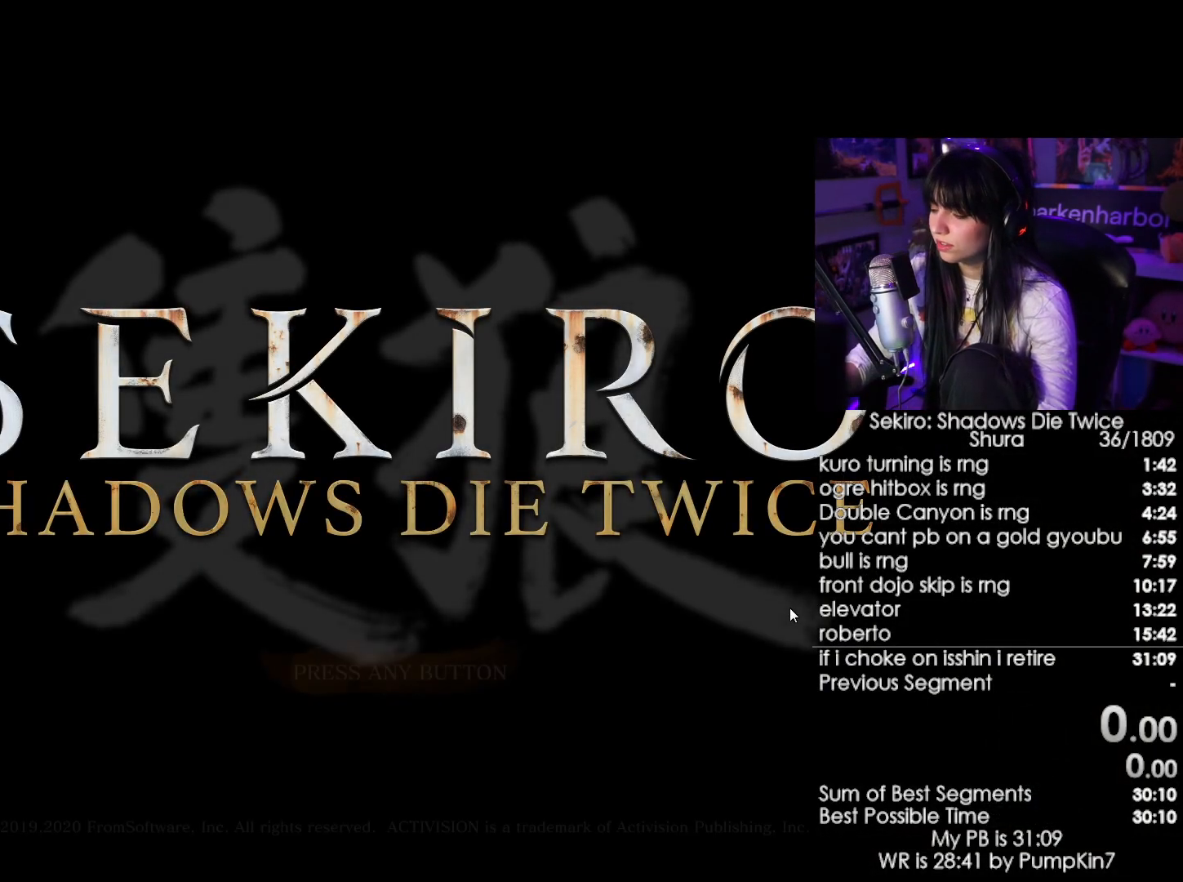
{"keys": [], "mouse": [], "events": []}
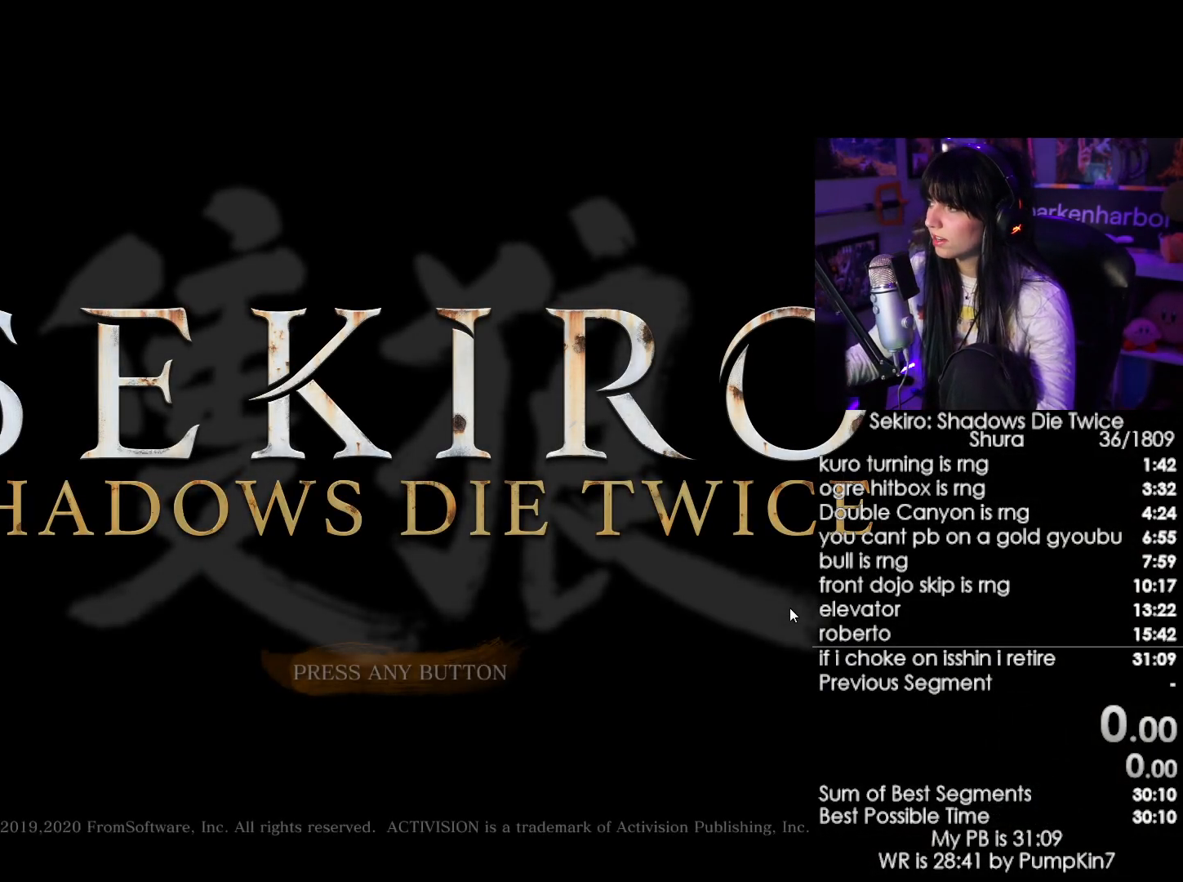
{"keys": [], "mouse": [], "events": []}
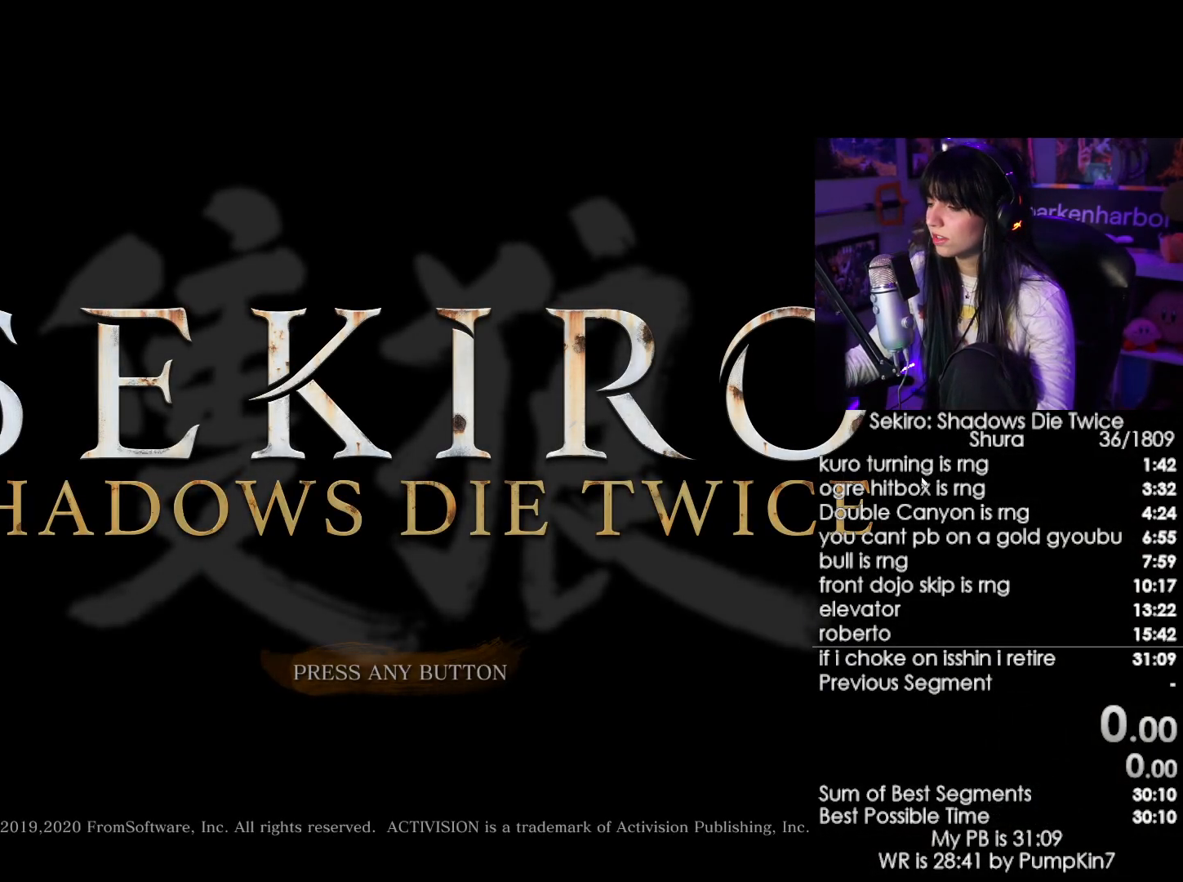
{"keys": [], "mouse": [], "events": []}
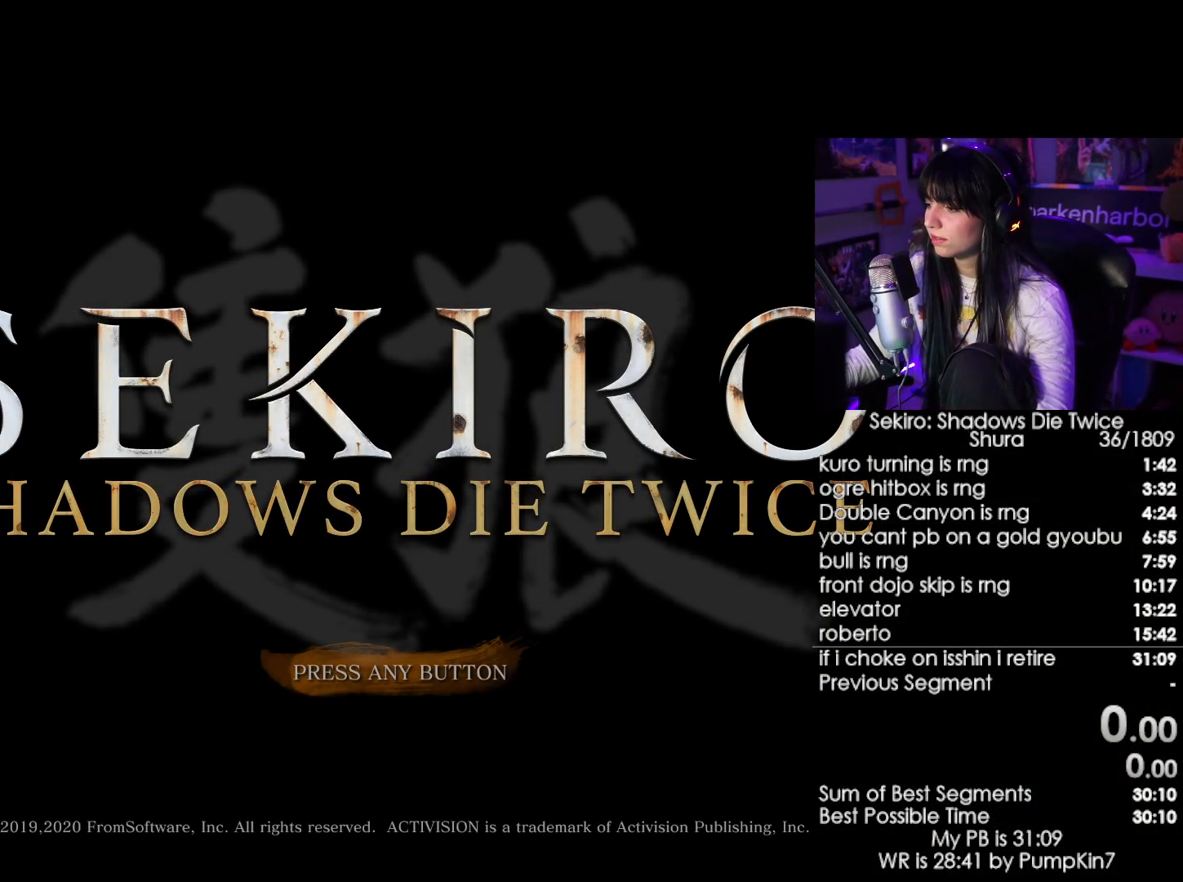
{"keys": [], "mouse": [], "events": [[450, "mouse_left", "down"], [500, "mouse_left", "up"]]}